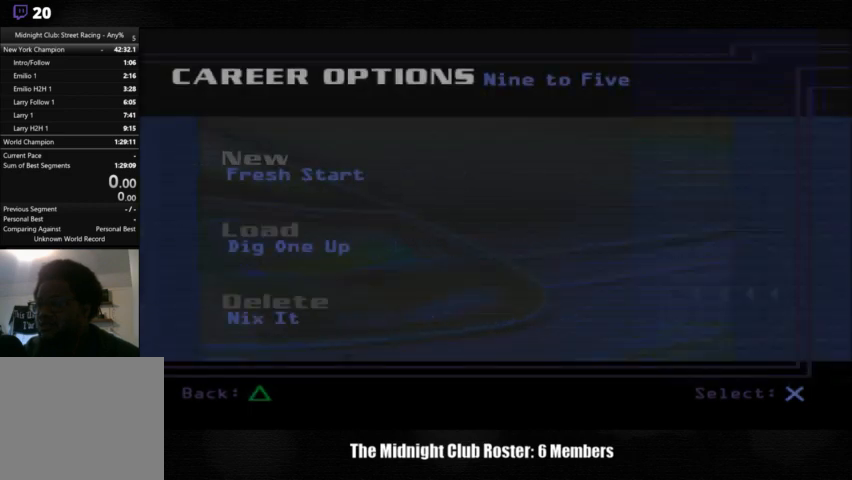
Gameplay with a controller (PlayStation layout); each line is a JSON object with the inputs held at the frame after it. "events" lists button and stick changes between this image and that frame as [ms after this image, input, new state], when the widget could be followed in between. Not read: R3.
{"buttons": [], "left_stick": "center", "right_stick": "center", "events": [[67, "CROSS", "up"]]}
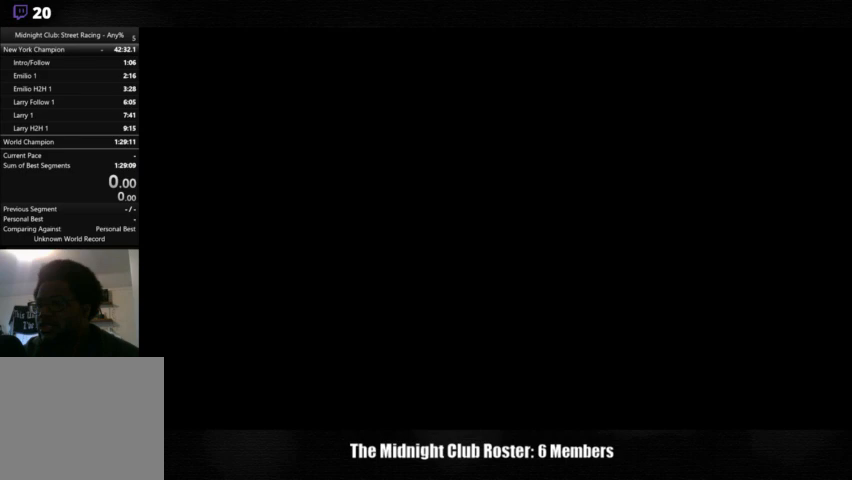
{"buttons": [], "left_stick": "center", "right_stick": "center", "events": []}
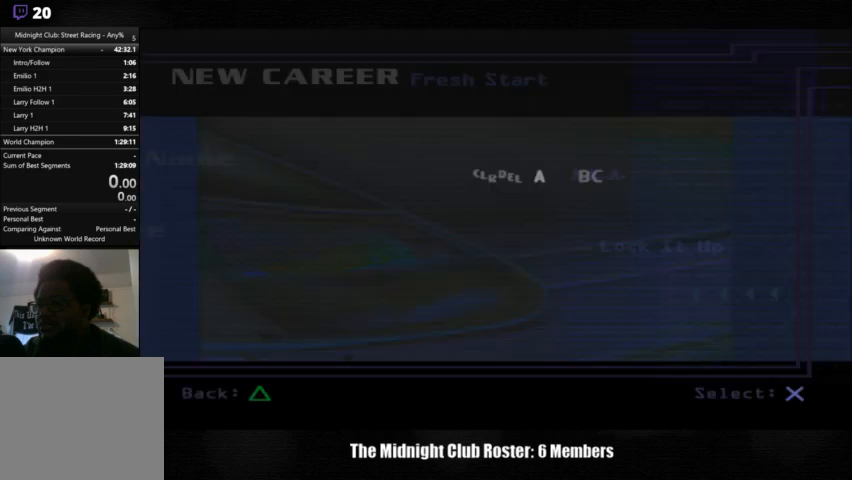
{"buttons": ["DPAD_LEFT"], "left_stick": "center", "right_stick": "center", "events": [[467, "DPAD_LEFT", "down"]]}
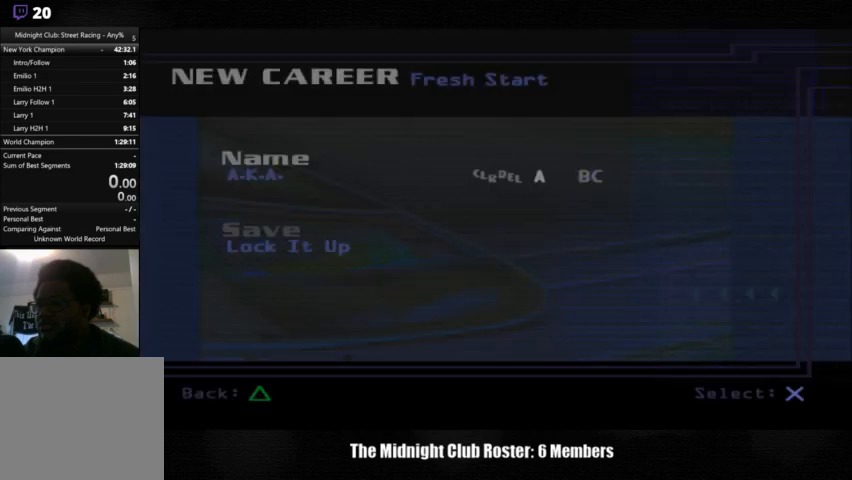
{"buttons": [], "left_stick": "center", "right_stick": "center", "events": [[333, "DPAD_LEFT", "up"], [367, "DPAD_LEFT", "down"], [500, "DPAD_LEFT", "up"]]}
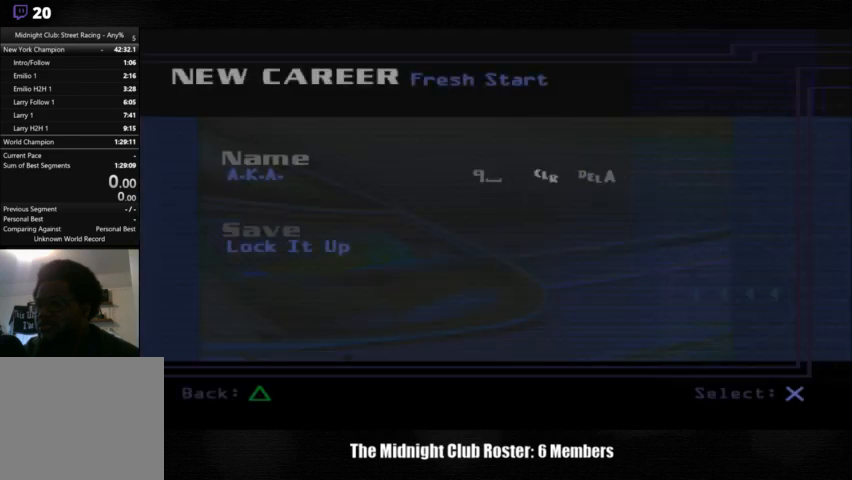
{"buttons": [], "left_stick": "center", "right_stick": "center", "events": [[67, "DPAD_LEFT", "down"], [167, "DPAD_LEFT", "up"], [233, "DPAD_LEFT", "down"], [300, "DPAD_LEFT", "up"], [367, "DPAD_LEFT", "down"], [467, "DPAD_LEFT", "up"]]}
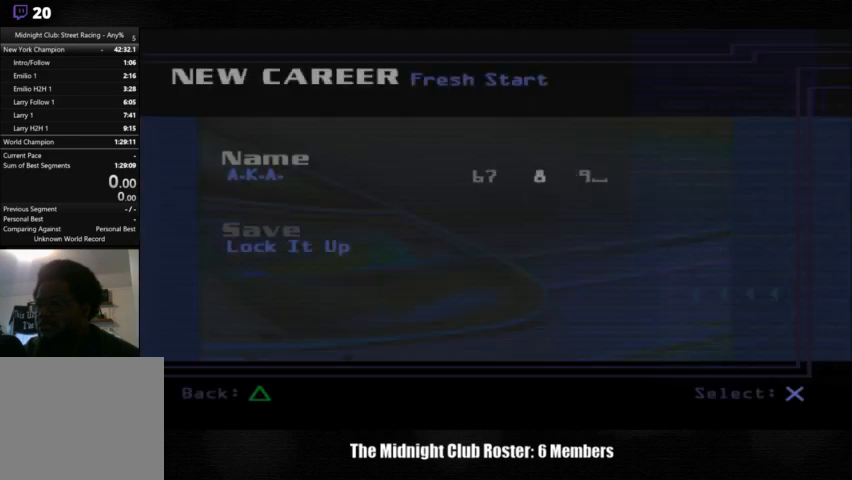
{"buttons": ["DPAD_LEFT"], "left_stick": "center", "right_stick": "center", "events": [[33, "DPAD_LEFT", "down"], [100, "DPAD_LEFT", "up"], [333, "DPAD_LEFT", "down"], [400, "DPAD_LEFT", "up"], [500, "DPAD_LEFT", "down"]]}
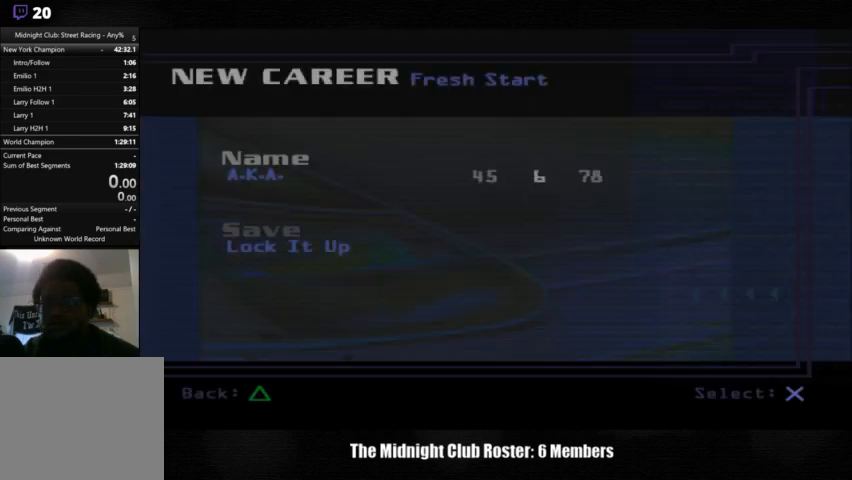
{"buttons": ["DPAD_LEFT"], "left_stick": "center", "right_stick": "center", "events": [[67, "DPAD_LEFT", "up"], [167, "DPAD_LEFT", "down"], [233, "DPAD_LEFT", "up"], [300, "DPAD_LEFT", "down"], [367, "DPAD_LEFT", "up"], [467, "DPAD_LEFT", "down"]]}
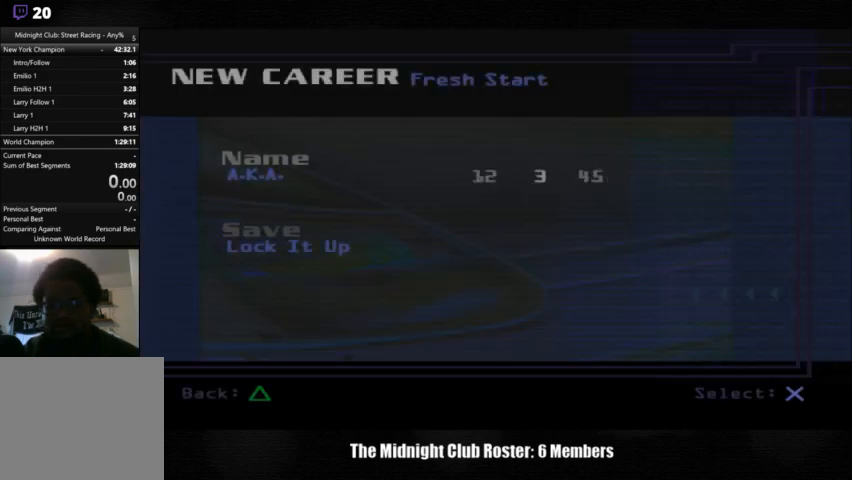
{"buttons": [], "left_stick": "center", "right_stick": "center", "events": [[67, "DPAD_LEFT", "up"], [167, "DPAD_LEFT", "down"], [233, "DPAD_LEFT", "up"], [367, "DPAD_LEFT", "down"], [433, "DPAD_LEFT", "up"]]}
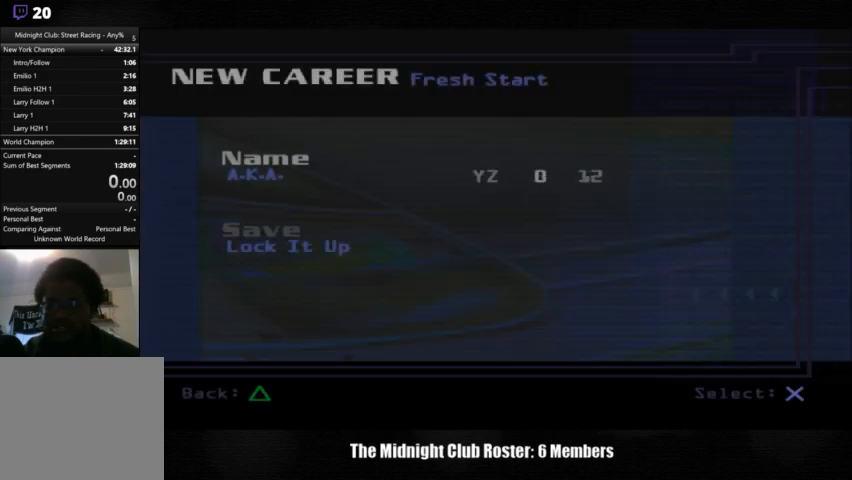
{"buttons": ["DPAD_LEFT"], "left_stick": "center", "right_stick": "center", "events": [[33, "DPAD_LEFT", "down"], [133, "DPAD_LEFT", "up"], [267, "DPAD_LEFT", "down"], [367, "DPAD_LEFT", "up"], [467, "DPAD_LEFT", "down"]]}
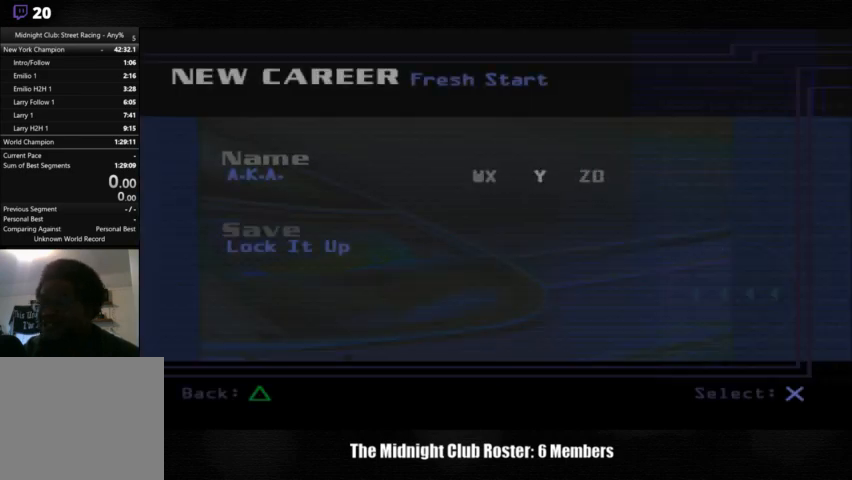
{"buttons": [], "left_stick": "center", "right_stick": "center", "events": [[67, "DPAD_LEFT", "up"], [167, "DPAD_LEFT", "down"], [233, "DPAD_LEFT", "up"]]}
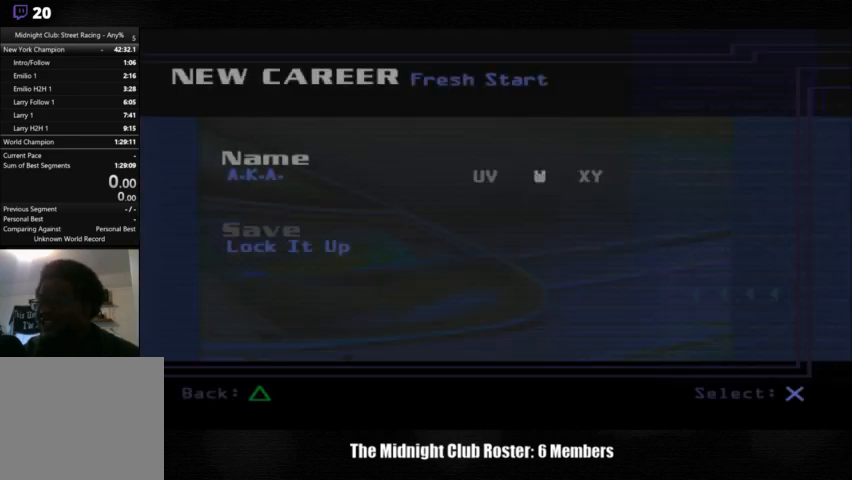
{"buttons": [], "left_stick": "center", "right_stick": "center", "events": [[100, "CROSS", "down"], [167, "CROSS", "up"], [233, "DPAD_LEFT", "down"], [333, "DPAD_LEFT", "up"], [367, "DPAD_LEFT", "down"], [500, "DPAD_LEFT", "up"]]}
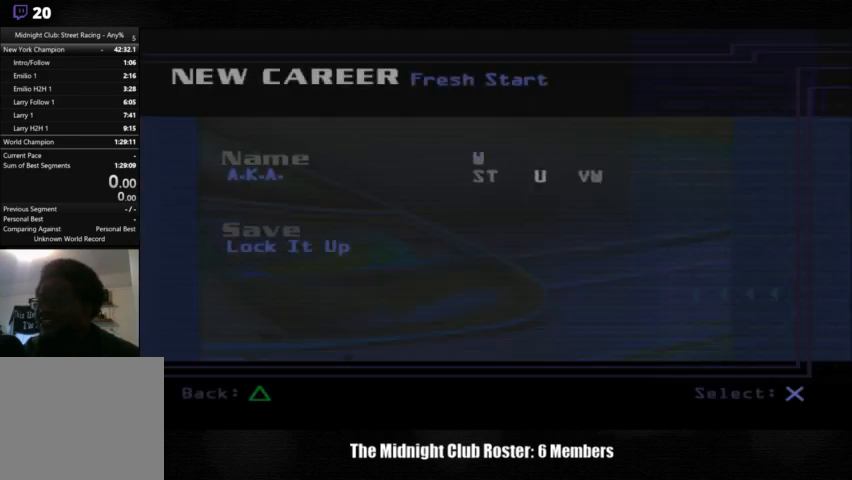
{"buttons": [], "left_stick": "center", "right_stick": "center", "events": [[67, "DPAD_LEFT", "down"], [200, "DPAD_LEFT", "up"], [267, "DPAD_LEFT", "down"], [367, "DPAD_LEFT", "up"]]}
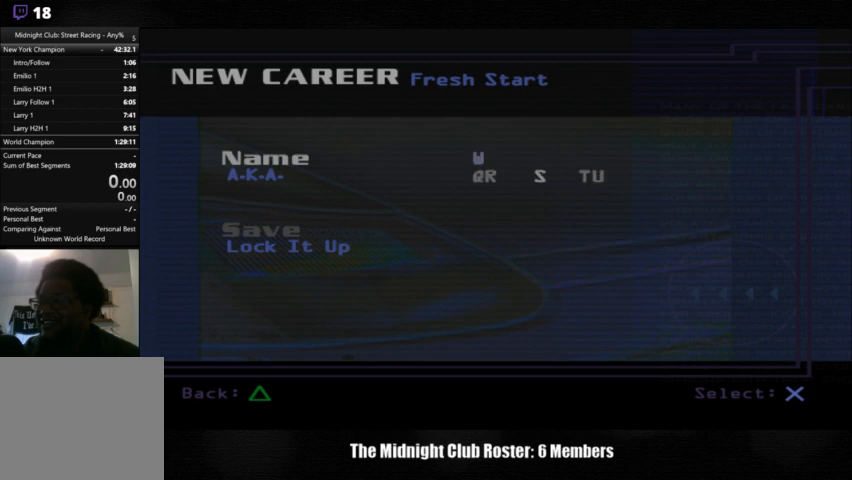
{"buttons": [], "left_stick": "center", "right_stick": "center", "events": [[167, "DPAD_LEFT", "down"], [267, "DPAD_LEFT", "up"]]}
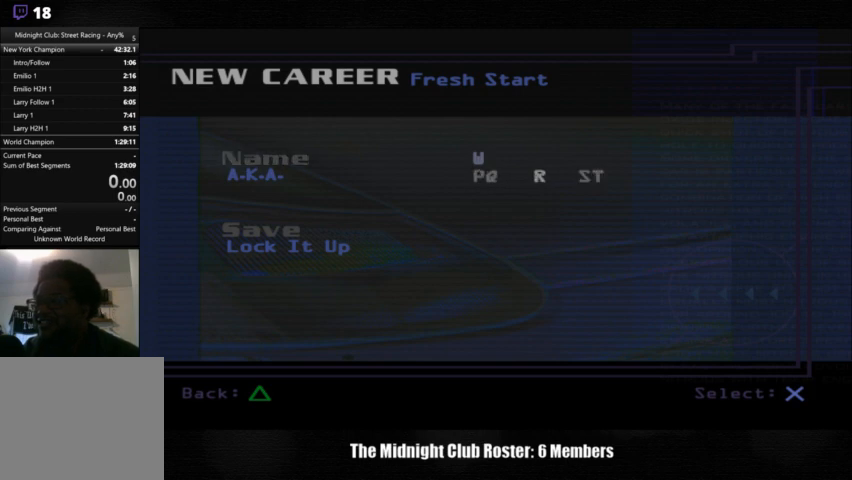
{"buttons": [], "left_stick": "center", "right_stick": "center", "events": [[367, "CROSS", "down"], [433, "CROSS", "up"]]}
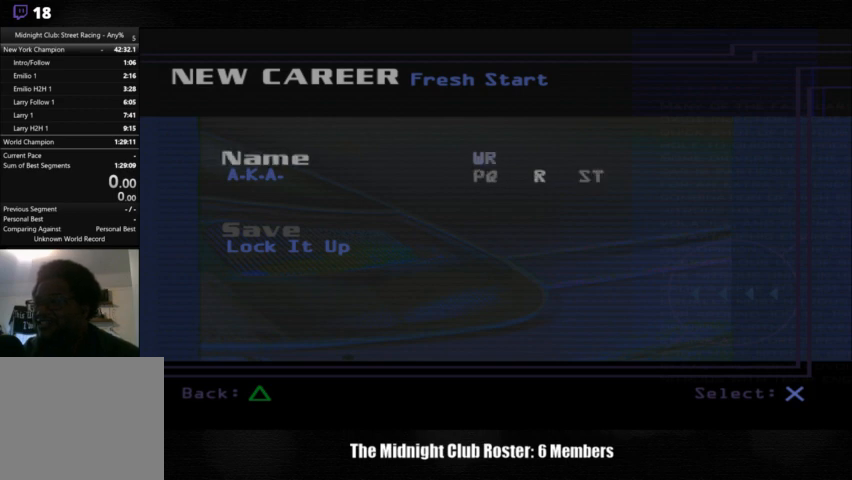
{"buttons": [], "left_stick": "center", "right_stick": "center", "events": [[67, "DPAD_LEFT", "down"], [167, "DPAD_LEFT", "up"], [267, "DPAD_LEFT", "down"], [333, "DPAD_LEFT", "up"], [433, "DPAD_LEFT", "down"], [500, "DPAD_LEFT", "up"]]}
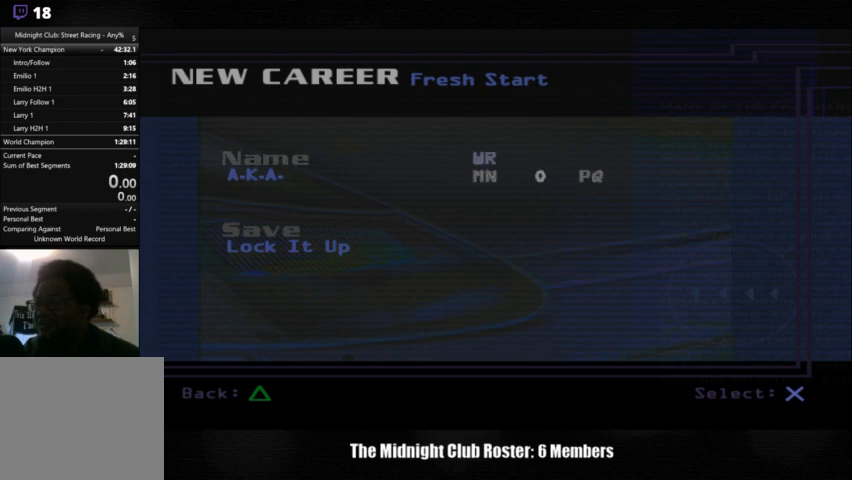
{"buttons": [], "left_stick": "center", "right_stick": "center", "events": [[67, "DPAD_LEFT", "down"], [200, "DPAD_LEFT", "up"], [267, "DPAD_LEFT", "down"], [367, "DPAD_LEFT", "up"]]}
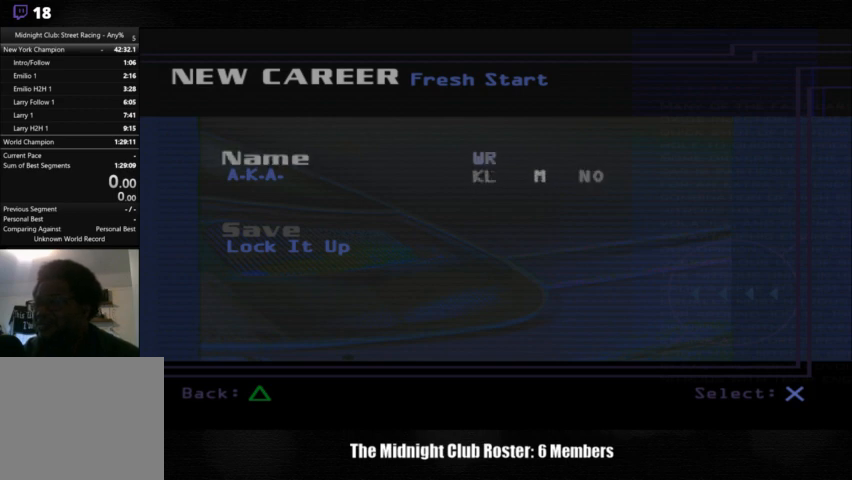
{"buttons": [], "left_stick": "center", "right_stick": "center", "events": [[300, "DPAD_LEFT", "down"], [367, "DPAD_LEFT", "up"]]}
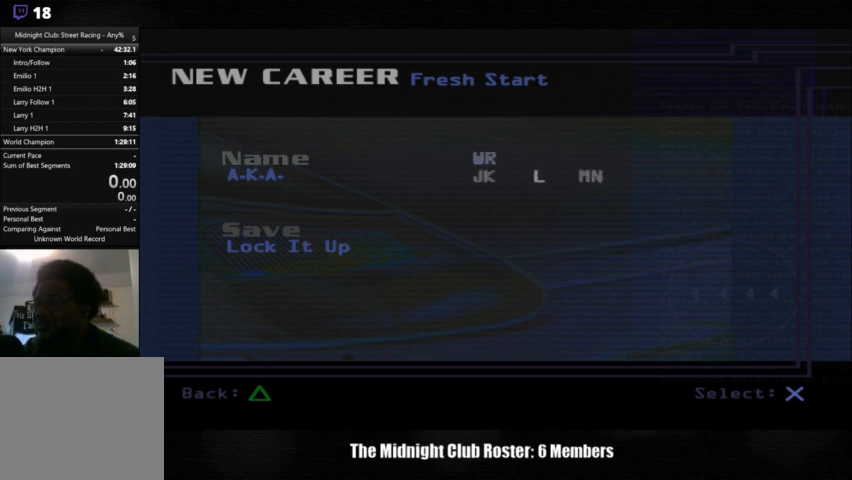
{"buttons": ["CROSS"], "left_stick": "center", "right_stick": "center", "events": [[67, "DPAD_RIGHT", "down"], [133, "DPAD_RIGHT", "up"], [433, "CROSS", "down"]]}
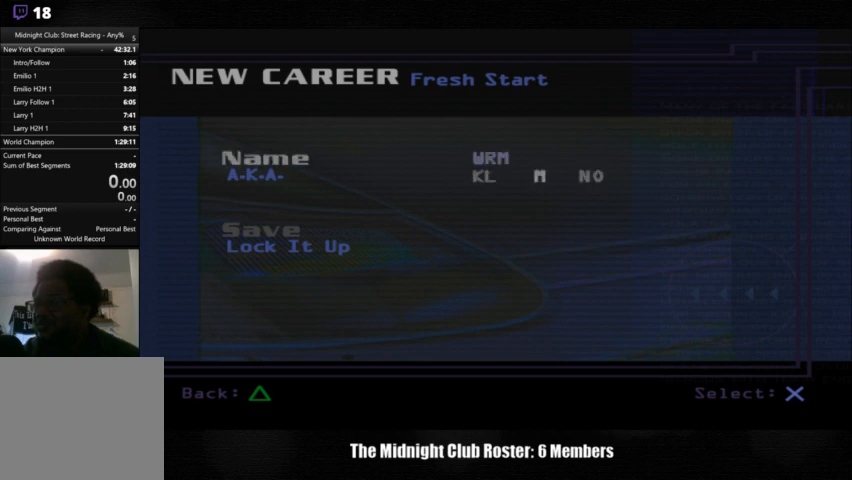
{"buttons": ["DPAD_LEFT"], "left_stick": "center", "right_stick": "center", "events": [[33, "CROSS", "up"], [67, "DPAD_LEFT", "down"], [167, "DPAD_LEFT", "up"], [267, "DPAD_LEFT", "down"], [367, "DPAD_LEFT", "up"], [467, "DPAD_LEFT", "down"]]}
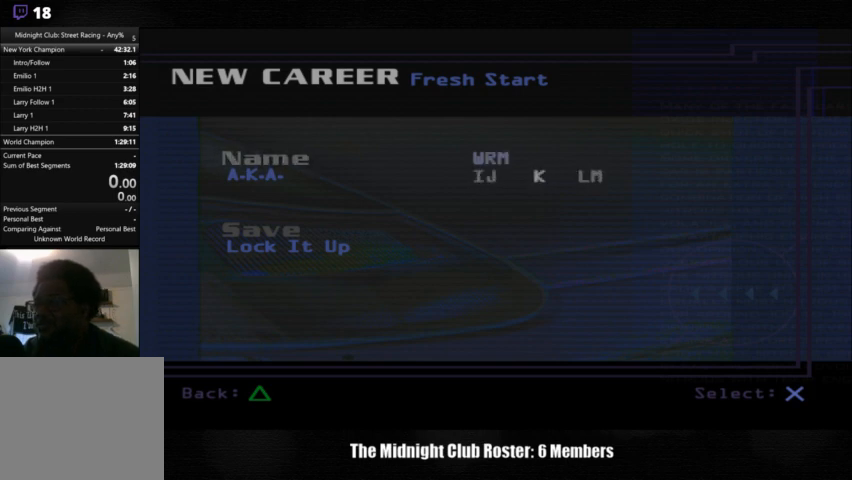
{"buttons": [], "left_stick": "center", "right_stick": "center", "events": [[33, "DPAD_LEFT", "up"], [133, "DPAD_LEFT", "down"], [233, "DPAD_LEFT", "up"], [367, "DPAD_LEFT", "down"], [433, "DPAD_LEFT", "up"]]}
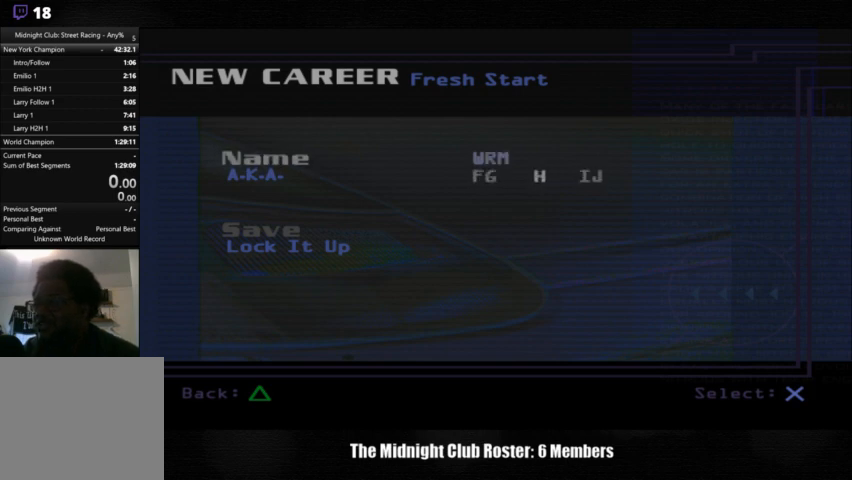
{"buttons": ["DPAD_LEFT"], "left_stick": "center", "right_stick": "center", "events": [[33, "DPAD_LEFT", "down"], [133, "DPAD_LEFT", "up"], [200, "DPAD_LEFT", "down"], [333, "DPAD_LEFT", "up"], [433, "DPAD_LEFT", "down"]]}
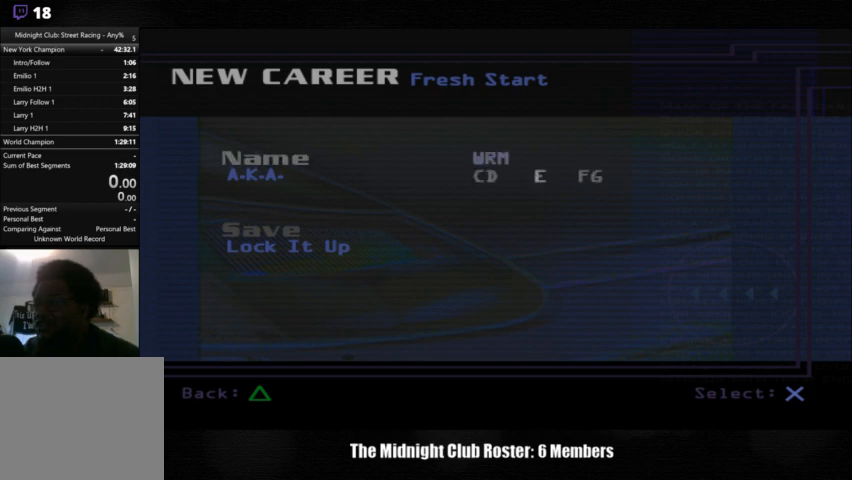
{"buttons": [], "left_stick": "center", "right_stick": "center", "events": [[33, "DPAD_LEFT", "up"], [133, "DPAD_LEFT", "down"], [267, "DPAD_LEFT", "up"], [333, "DPAD_LEFT", "down"], [433, "DPAD_LEFT", "up"]]}
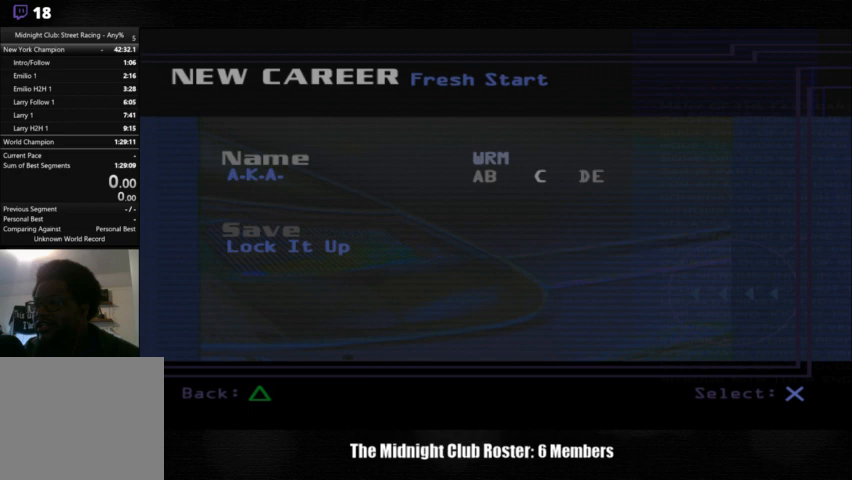
{"buttons": [], "left_stick": "center", "right_stick": "center", "events": []}
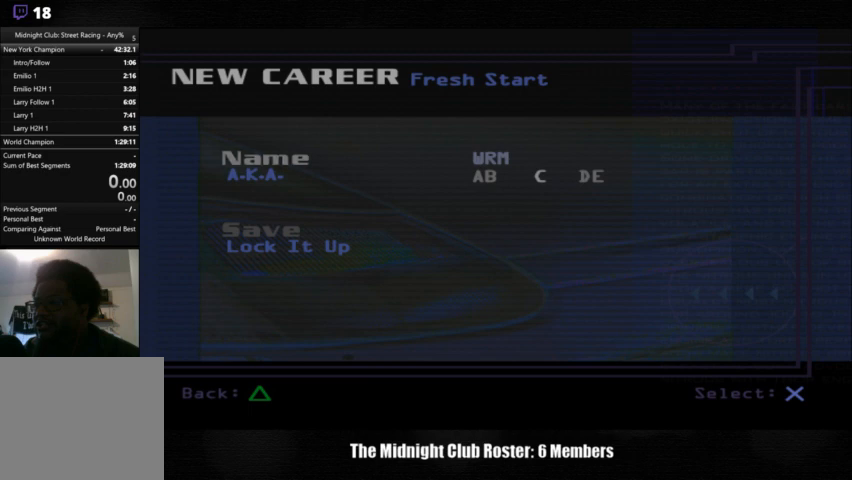
{"buttons": [], "left_stick": "center", "right_stick": "center", "events": [[167, "CROSS", "down"], [233, "CROSS", "up"]]}